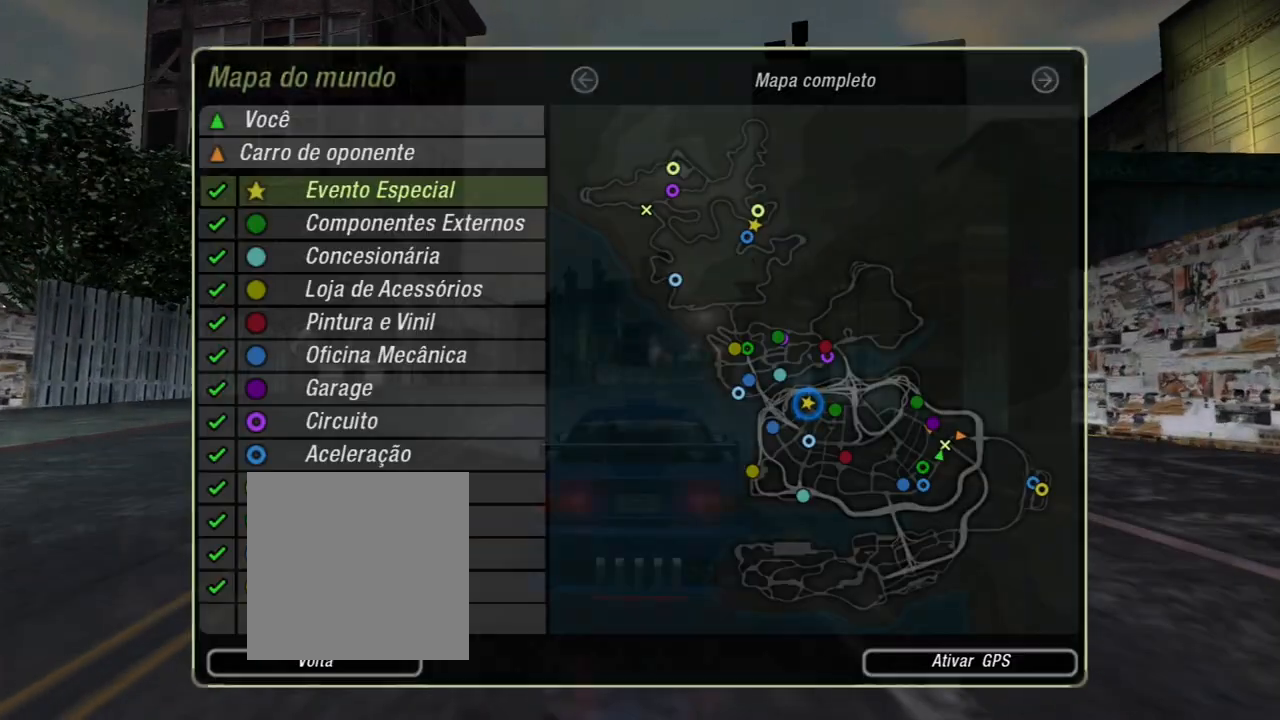
Gameplay with a controller (Xbox layout); each line is a JSON object with the inputs held at the frame after it. "events" lists button and stick changes between this image and that frame as [ms after this image, input, new state], when the widget could be followed in between. Not read: L3.
{"buttons": [], "left_stick": "center", "right_stick": "center", "events": []}
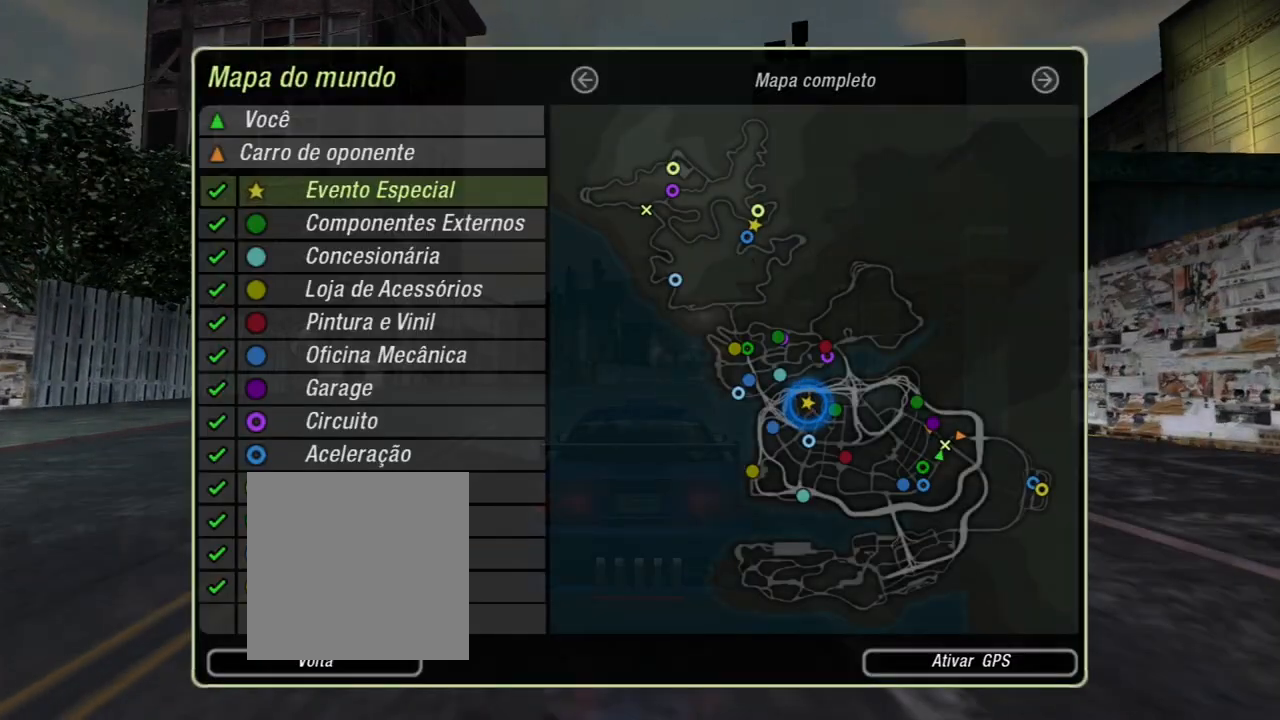
{"buttons": [], "left_stick": "center", "right_stick": "center", "events": []}
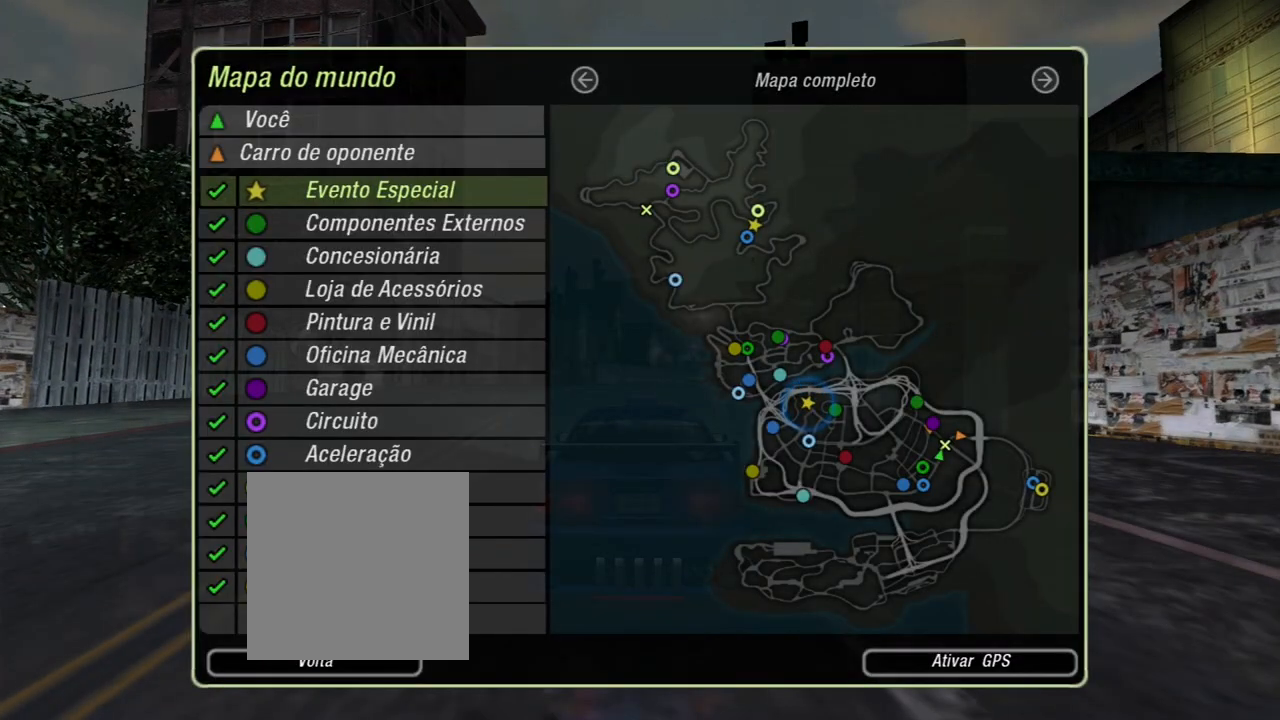
{"buttons": [], "left_stick": "center", "right_stick": "center", "events": []}
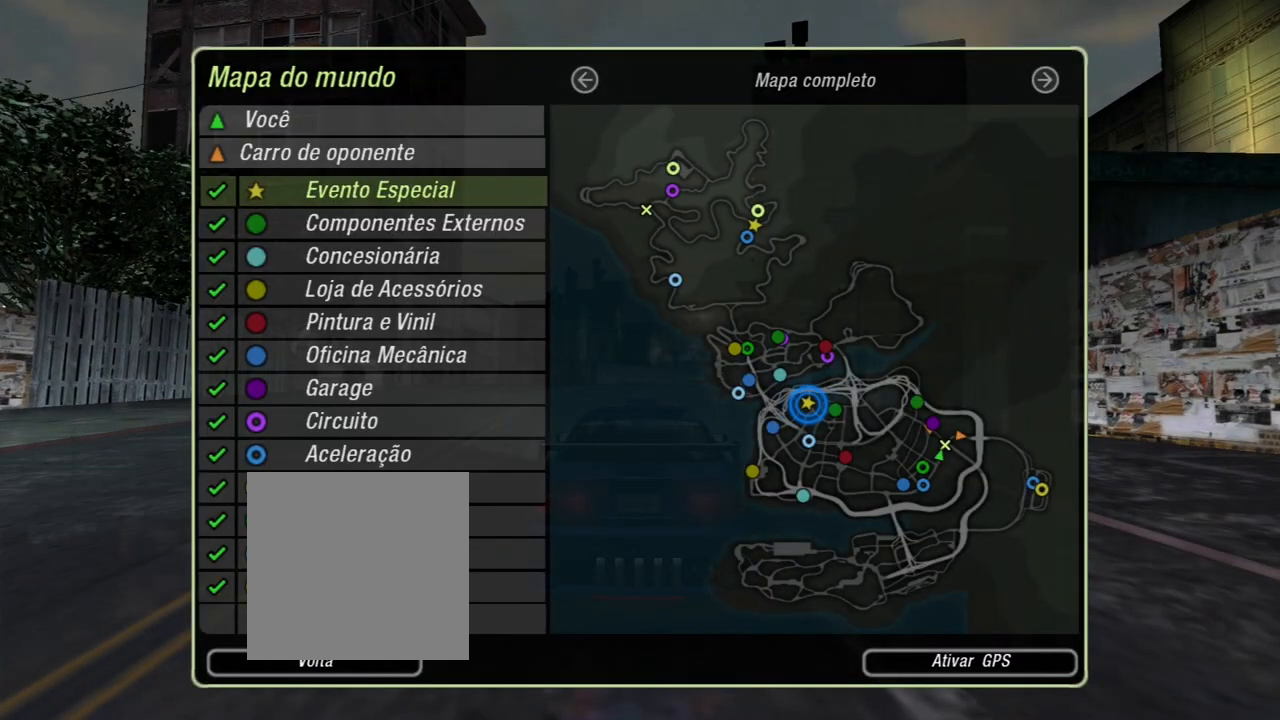
{"buttons": [], "left_stick": "center", "right_stick": "center", "events": []}
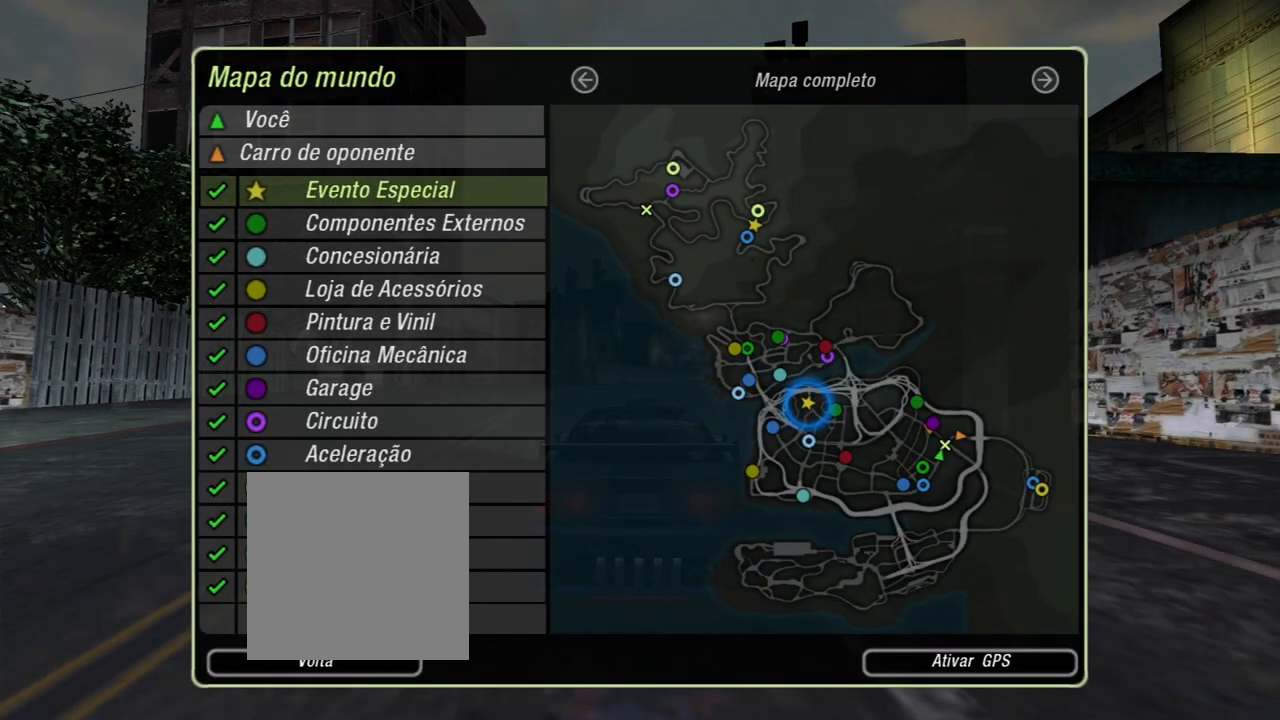
{"buttons": [], "left_stick": "center", "right_stick": "center", "events": []}
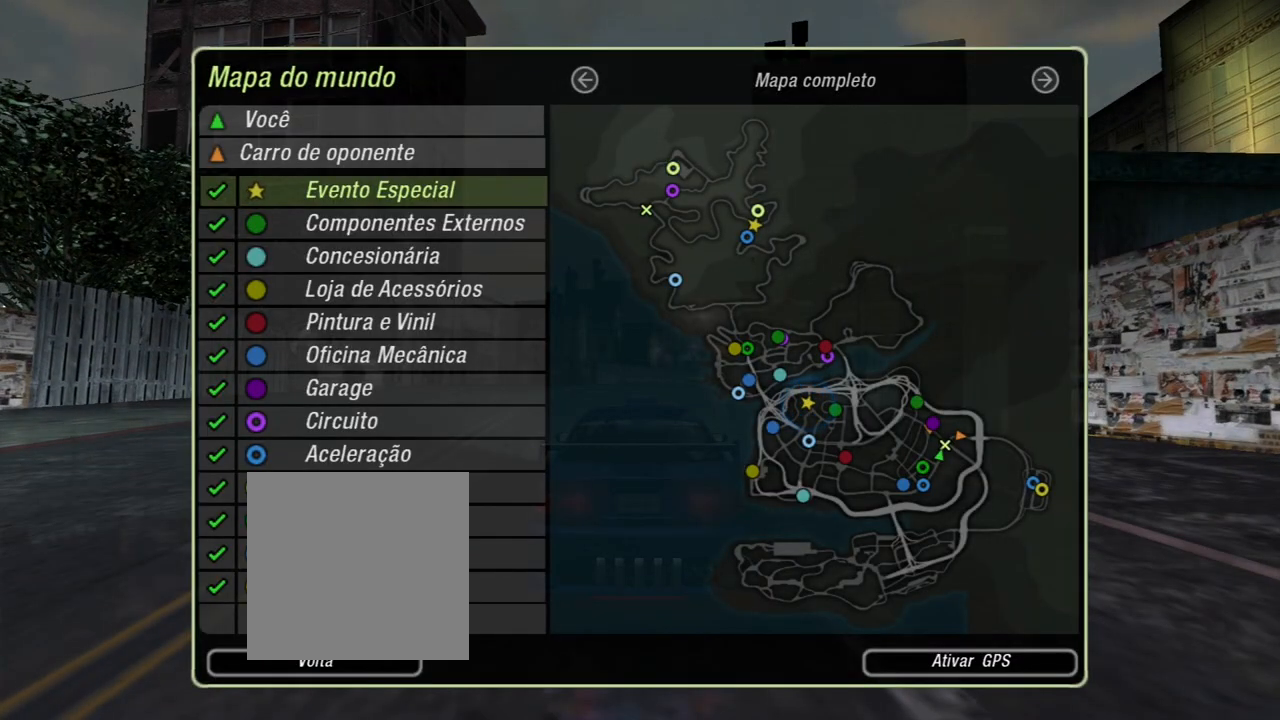
{"buttons": [], "left_stick": "center", "right_stick": "center", "events": [[200, "B", "down"], [333, "B", "up"]]}
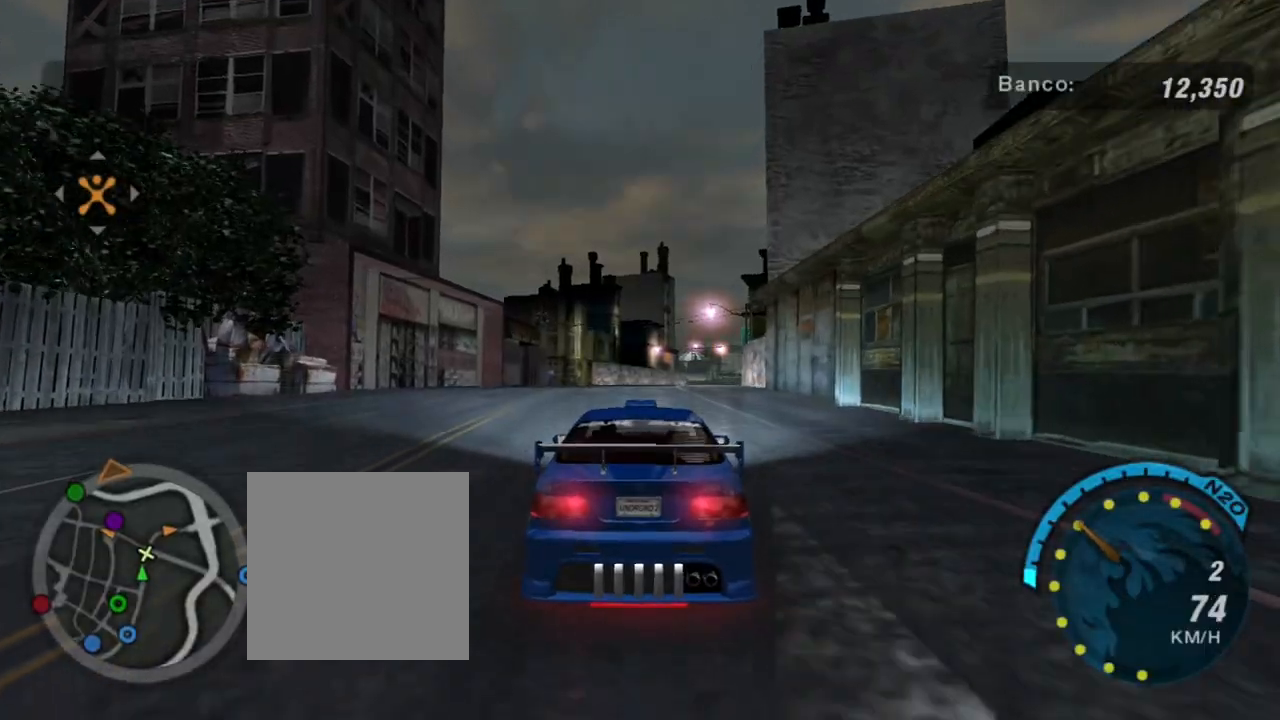
{"buttons": ["R2"], "left_stick": "left", "right_stick": "center", "events": [[34, "R2", "down"], [434, "left_stick", "left"]]}
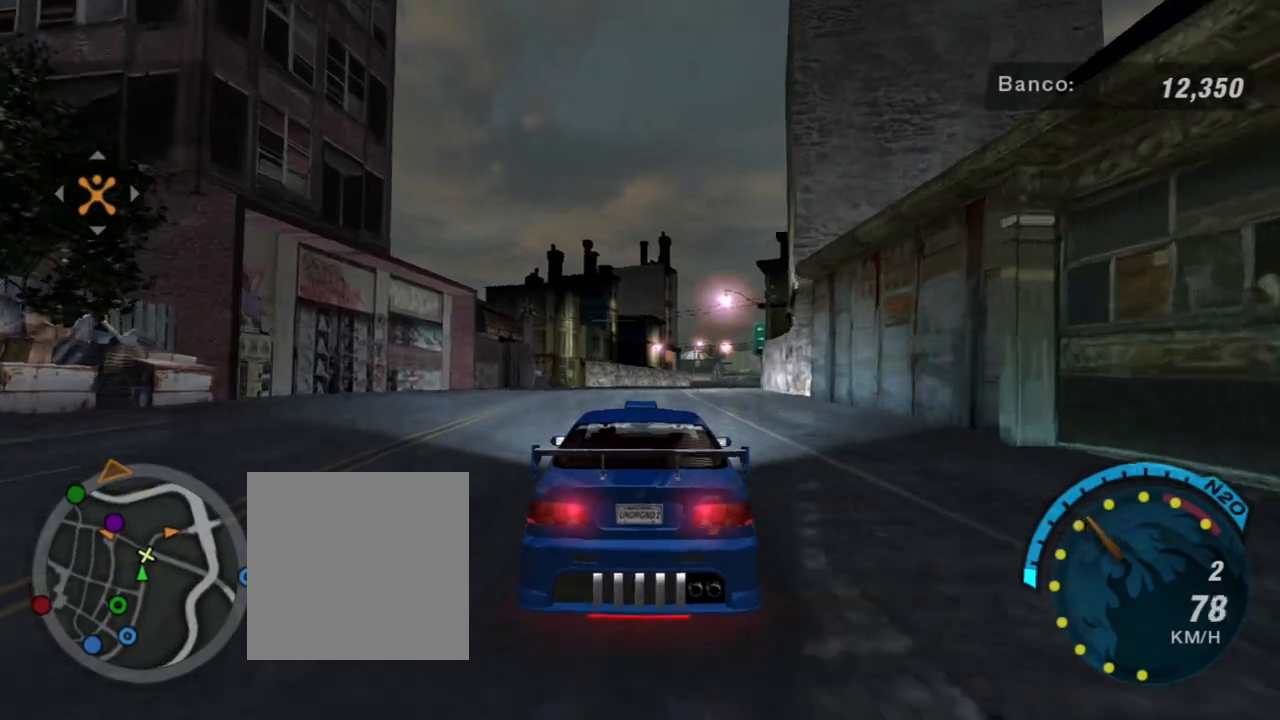
{"buttons": ["R2"], "left_stick": "center", "right_stick": "center", "events": [[100, "left_stick", "center"]]}
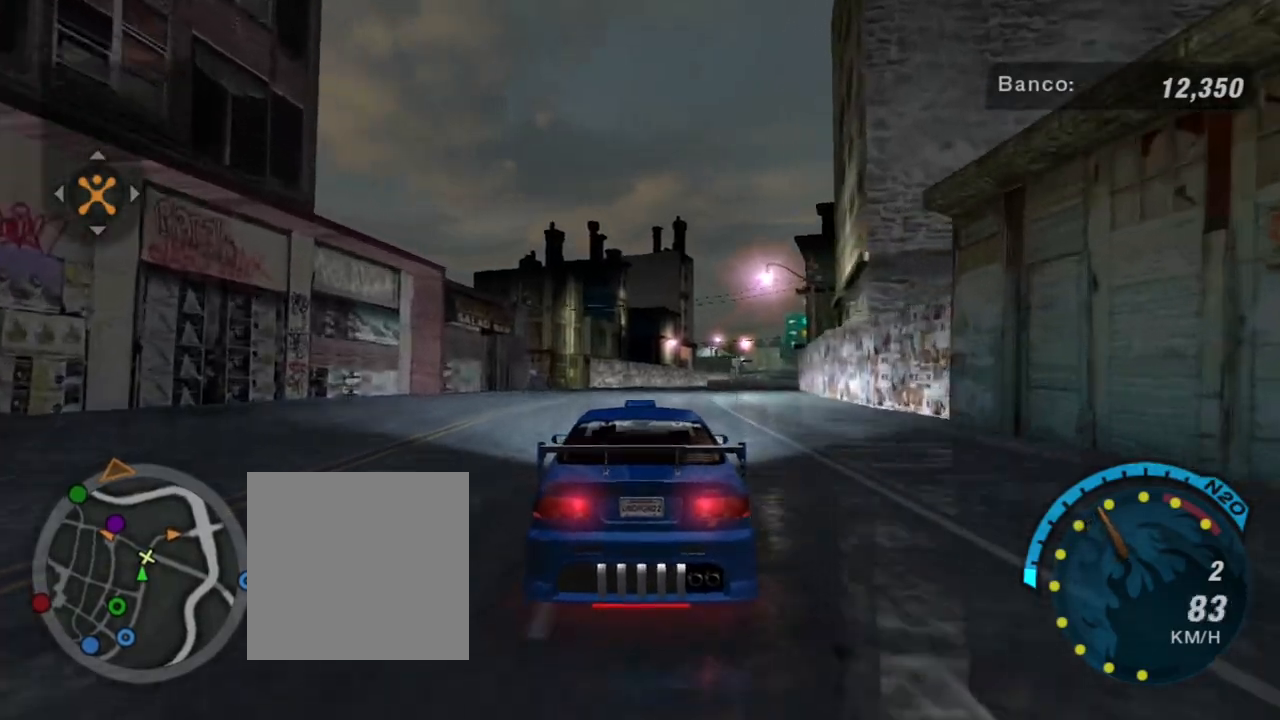
{"buttons": ["R2"], "left_stick": "up-right", "right_stick": "center", "events": [[367, "left_stick", "up-right"]]}
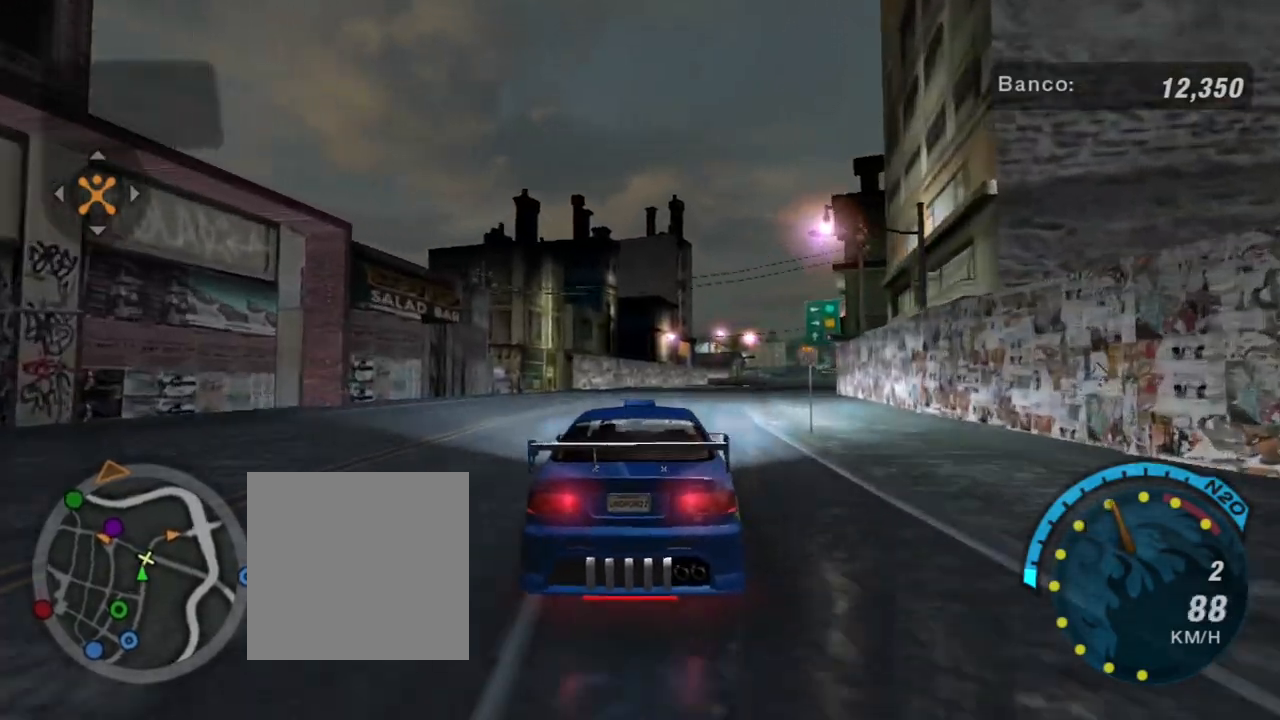
{"buttons": ["R2"], "left_stick": "right", "right_stick": "center", "events": [[34, "left_stick", "center"], [334, "left_stick", "right"]]}
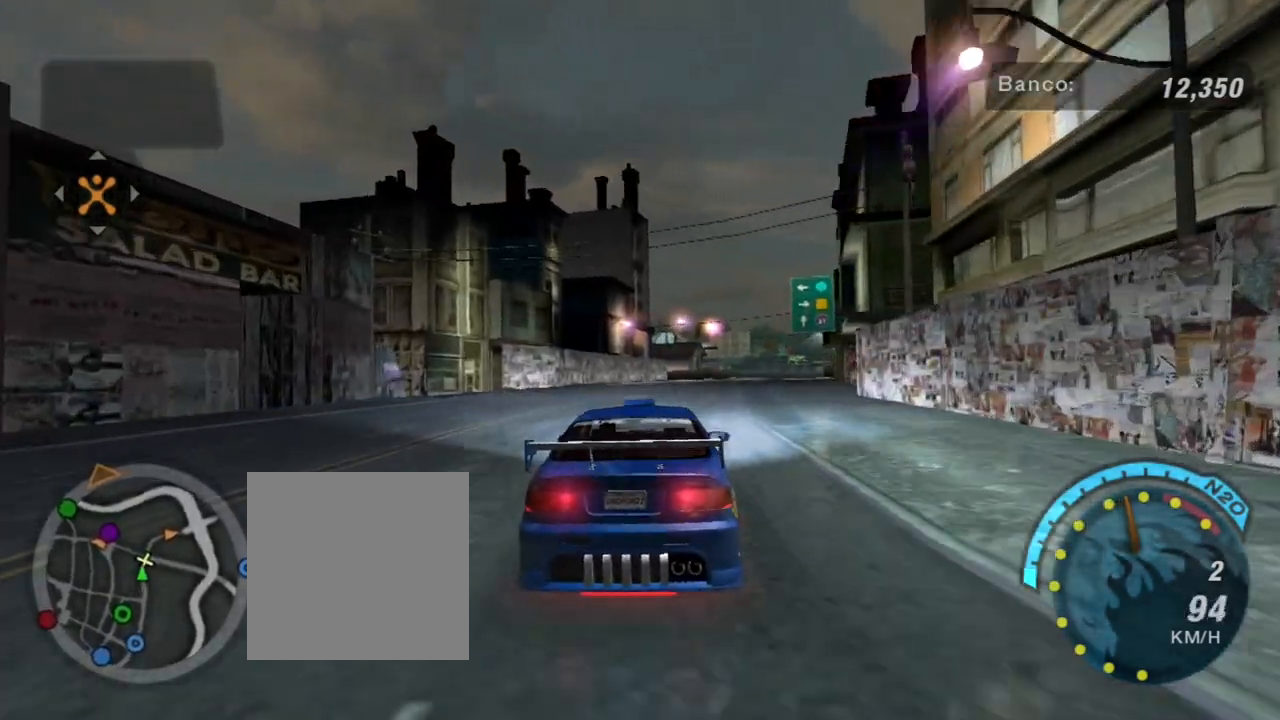
{"buttons": ["R2"], "left_stick": "up-right", "right_stick": "center", "events": [[33, "left_stick", "center"], [233, "left_stick", "right"], [500, "left_stick", "up-right"]]}
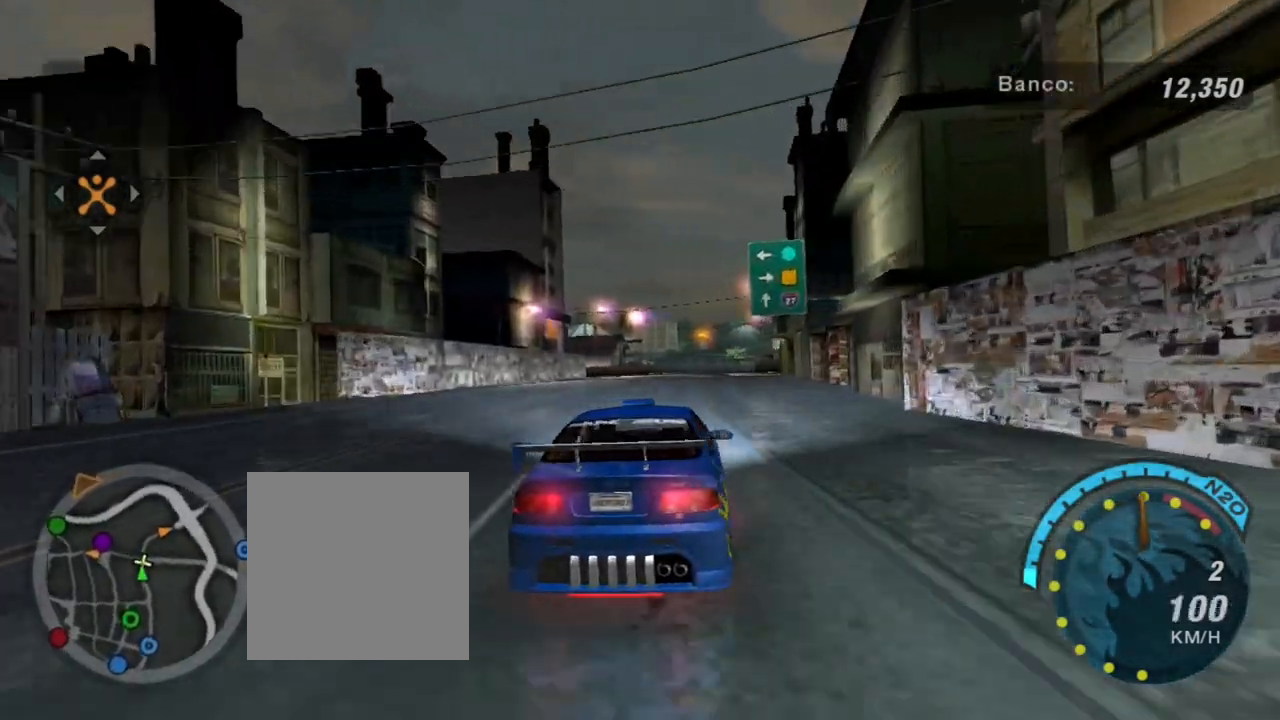
{"buttons": ["R2"], "left_stick": "left", "right_stick": "center", "events": [[100, "left_stick", "center"], [434, "left_stick", "left"]]}
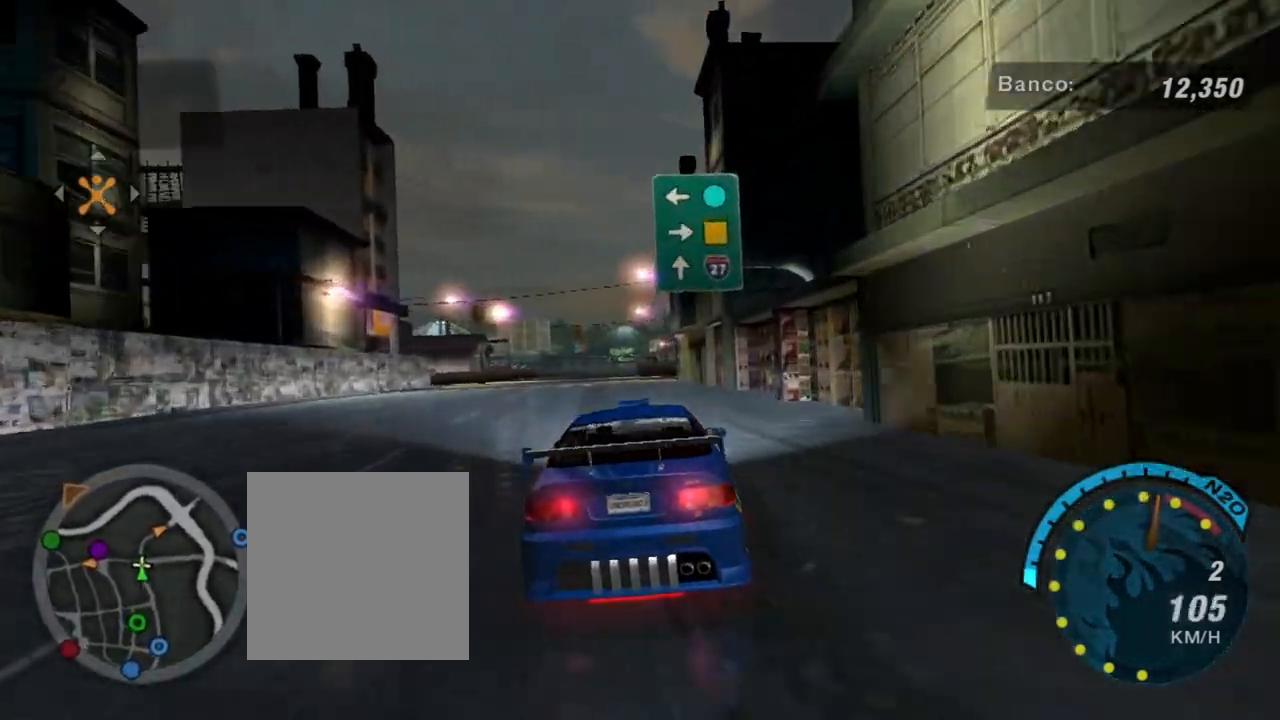
{"buttons": ["R2"], "left_stick": "center", "right_stick": "center", "events": [[100, "left_stick", "center"], [133, "R1", "down"], [267, "R1", "up"]]}
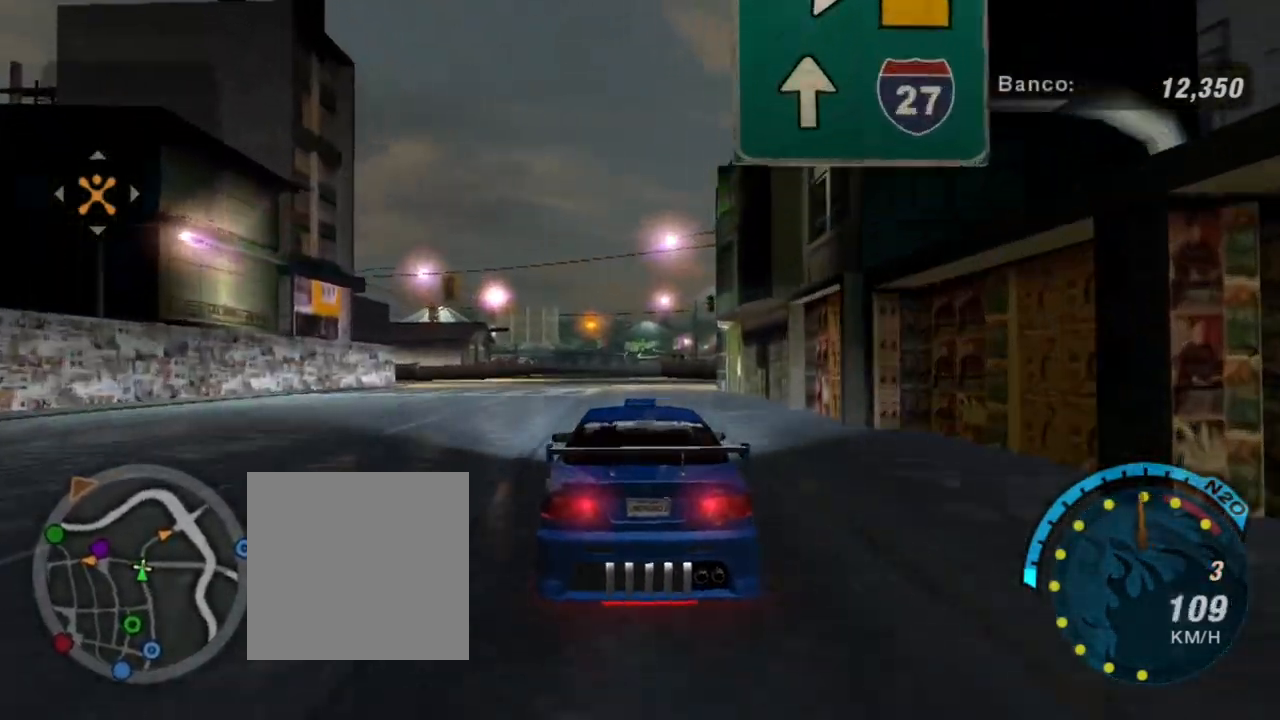
{"buttons": ["R2"], "left_stick": "center", "right_stick": "center", "events": [[134, "left_stick", "right"], [234, "left_stick", "up-right"], [367, "left_stick", "center"]]}
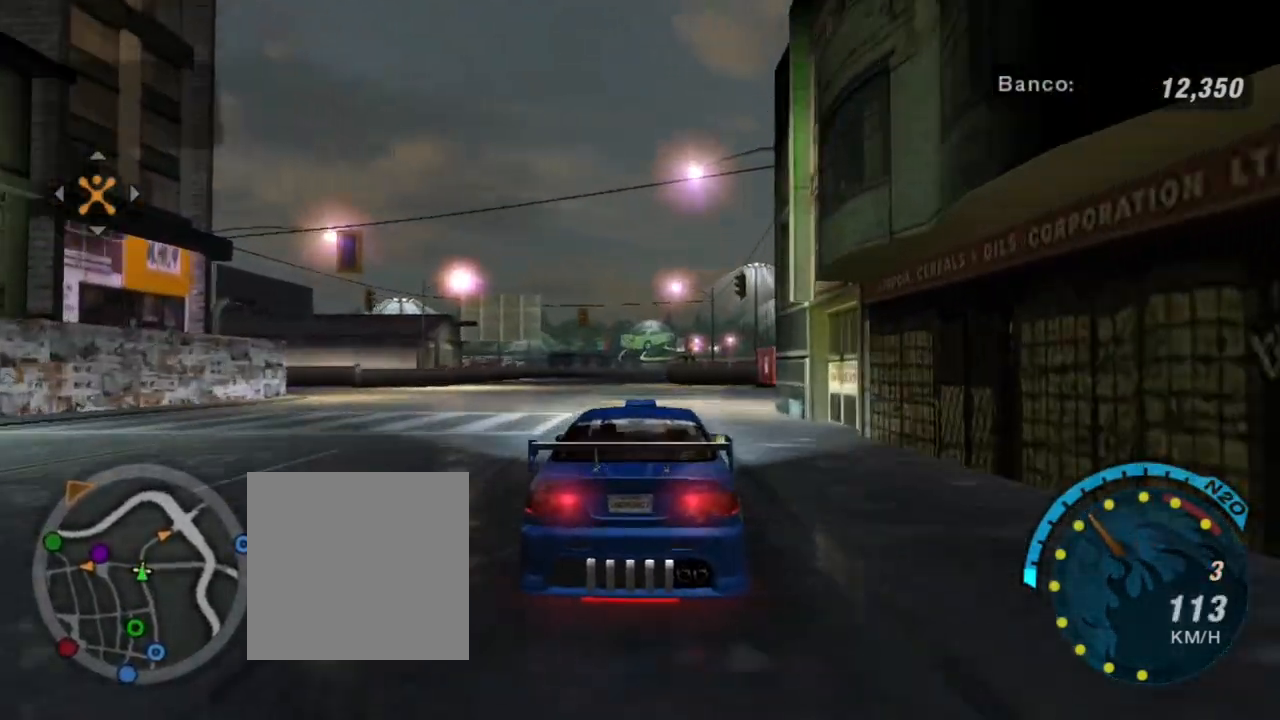
{"buttons": ["R2"], "left_stick": "up-left", "right_stick": "center", "events": [[434, "left_stick", "left"], [500, "left_stick", "up-left"]]}
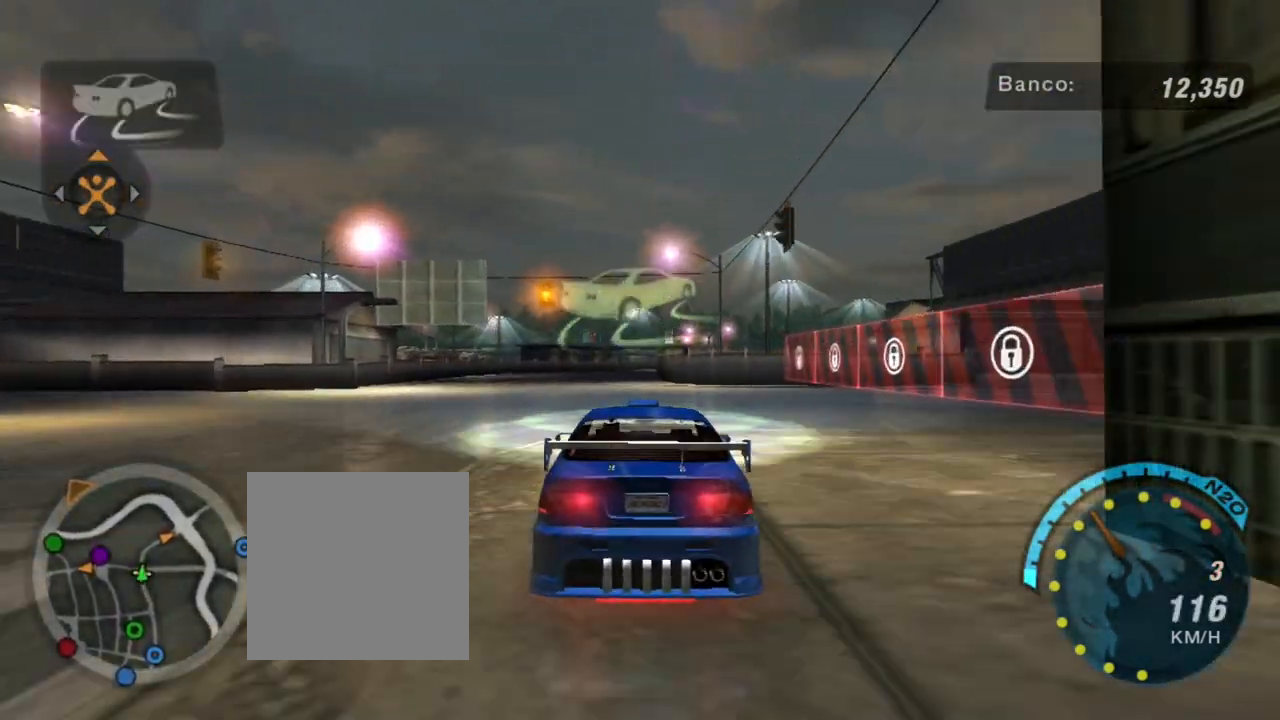
{"buttons": ["R2"], "left_stick": "up-left", "right_stick": "center", "events": [[134, "left_stick", "center"], [467, "left_stick", "up-left"]]}
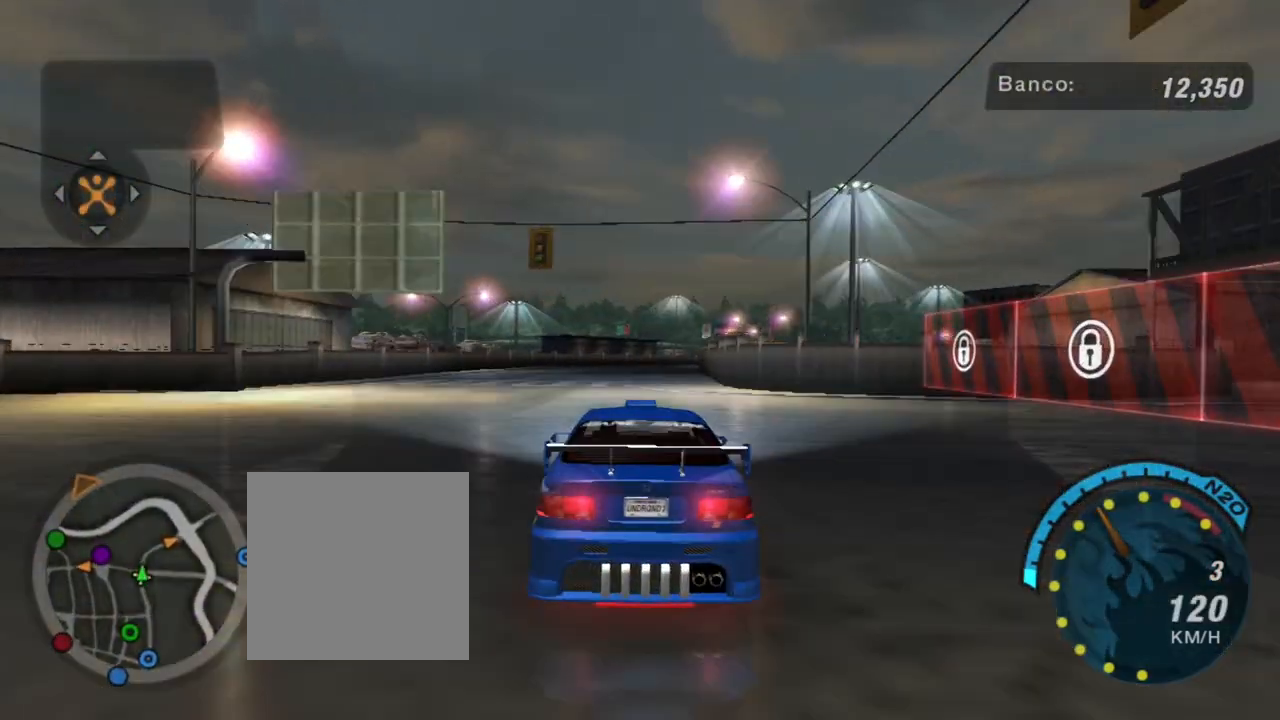
{"buttons": ["R2"], "left_stick": "center", "right_stick": "center", "events": [[200, "left_stick", "center"]]}
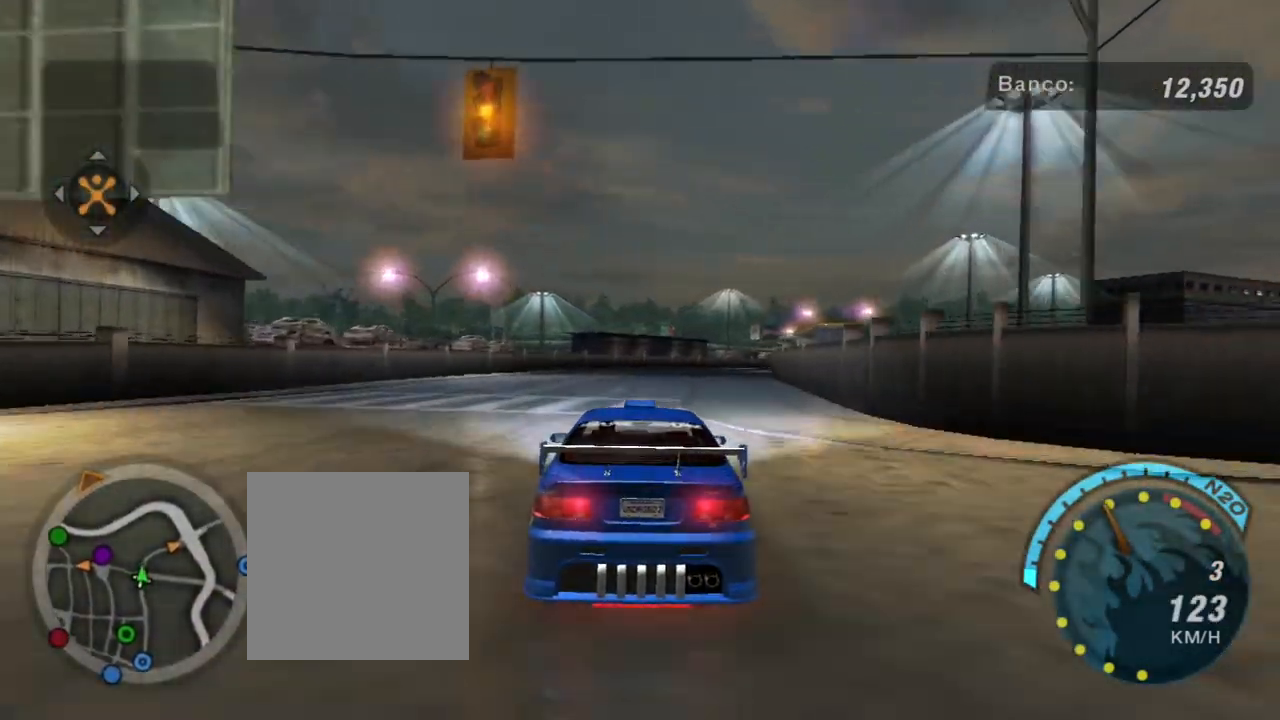
{"buttons": ["R2"], "left_stick": "right", "right_stick": "center", "events": [[401, "left_stick", "right"]]}
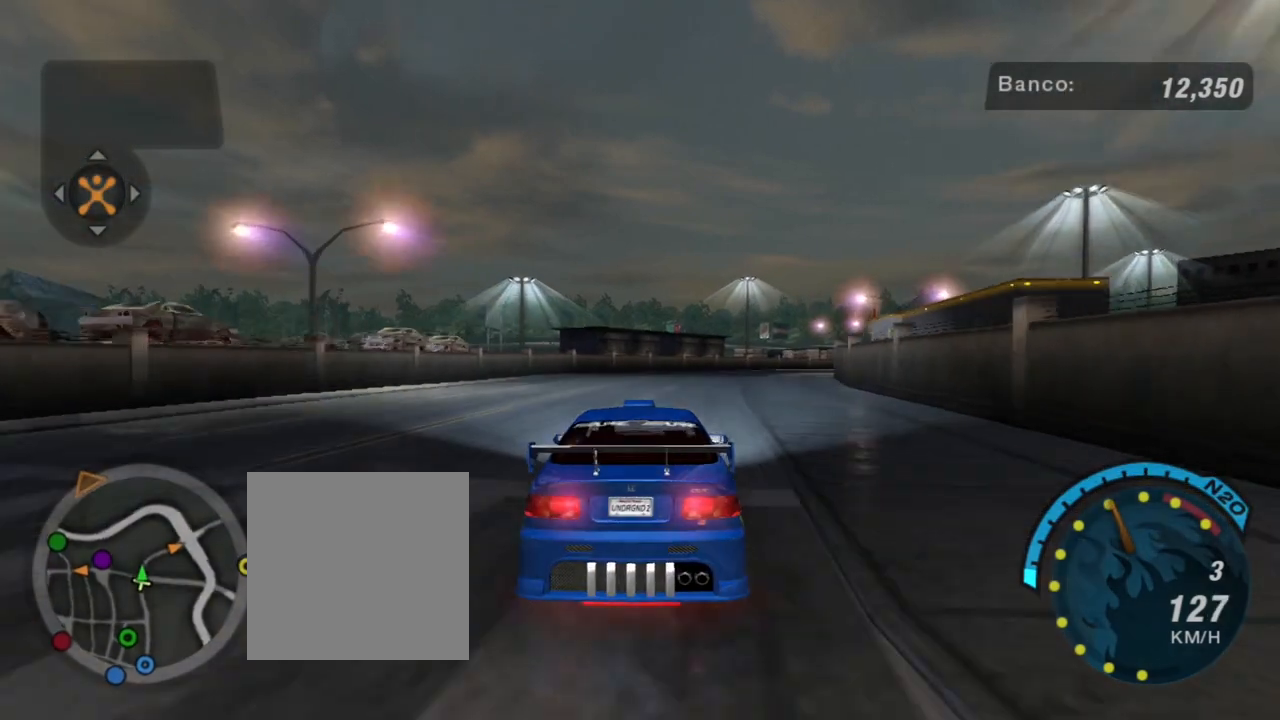
{"buttons": ["R2"], "left_stick": "right", "right_stick": "center", "events": [[66, "left_stick", "up-right"], [200, "left_stick", "center"], [300, "left_stick", "right"]]}
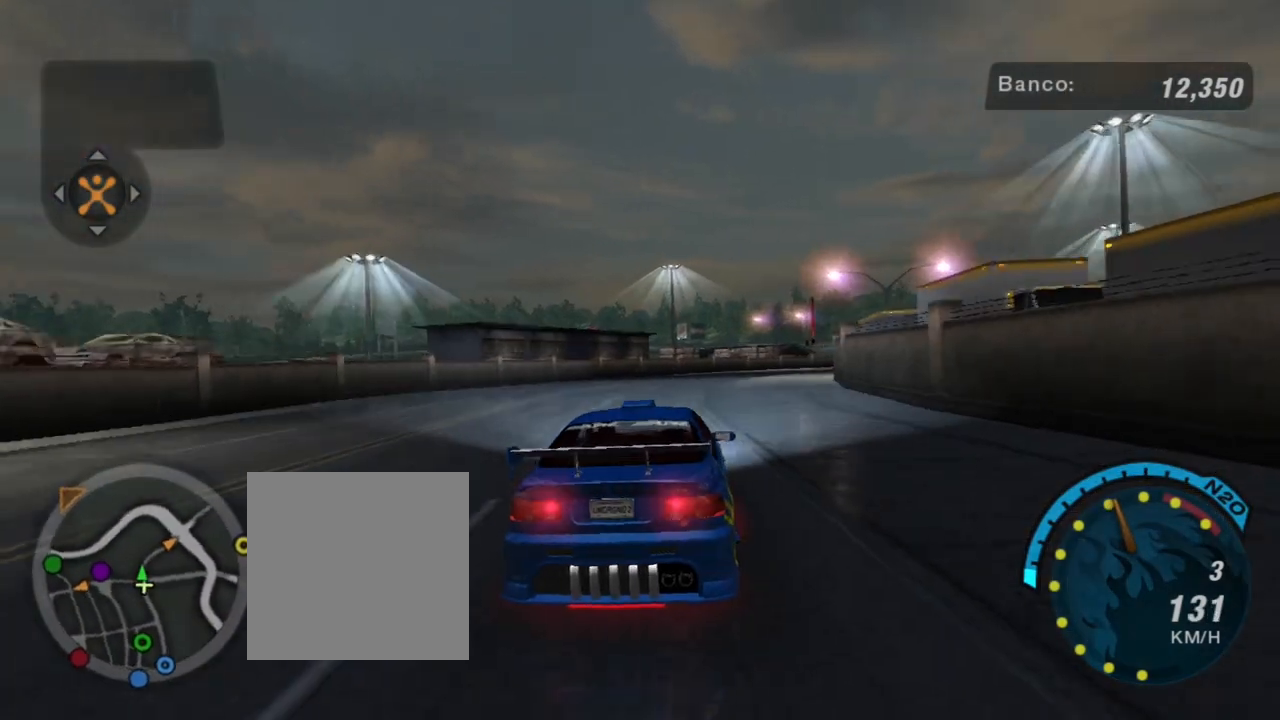
{"buttons": ["R2"], "left_stick": "center", "right_stick": "center", "events": [[67, "left_stick", "up-right"], [167, "left_stick", "center"]]}
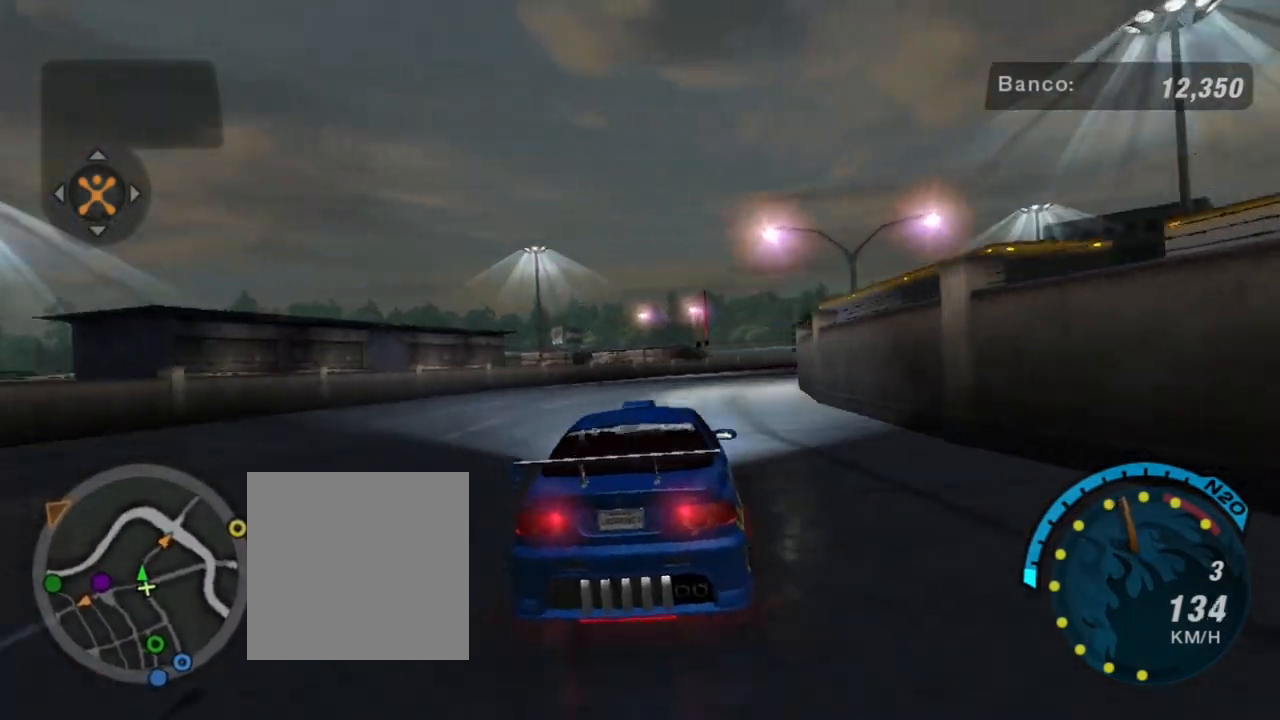
{"buttons": ["R2"], "left_stick": "right", "right_stick": "center", "events": [[133, "left_stick", "right"]]}
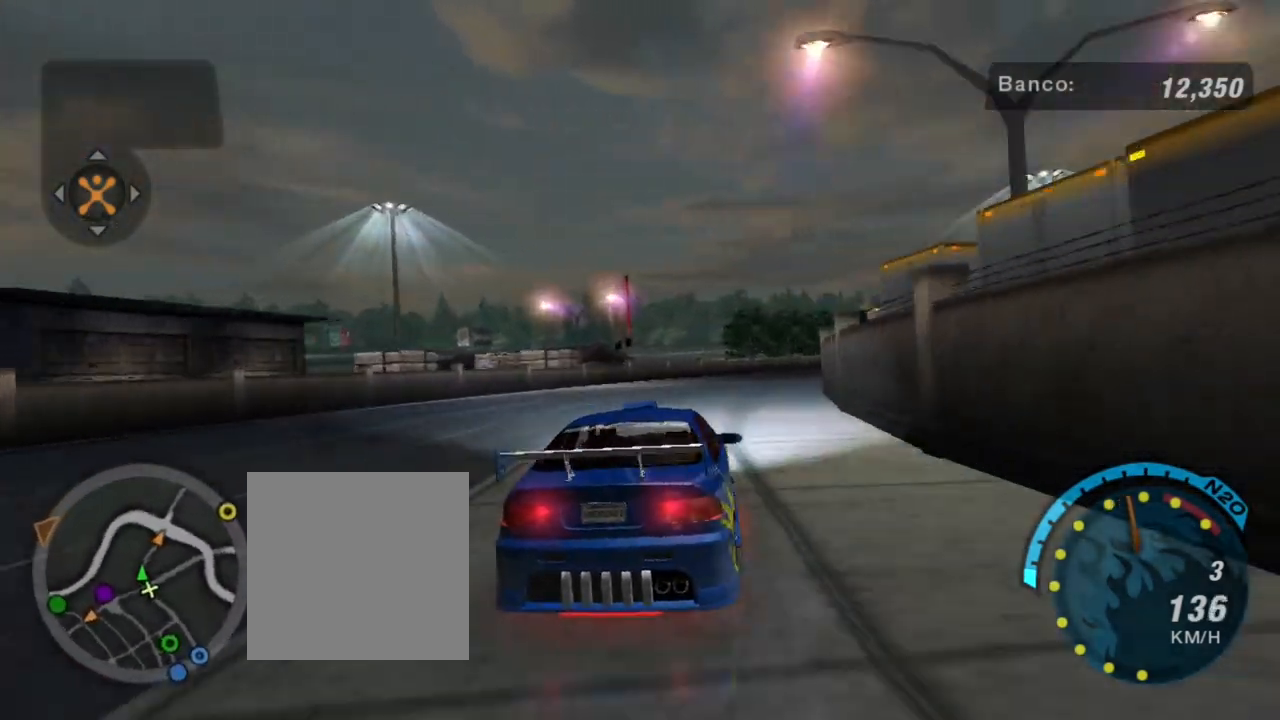
{"buttons": ["R2"], "left_stick": "center", "right_stick": "center", "events": [[67, "left_stick", "center"], [167, "left_stick", "right"], [334, "left_stick", "center"]]}
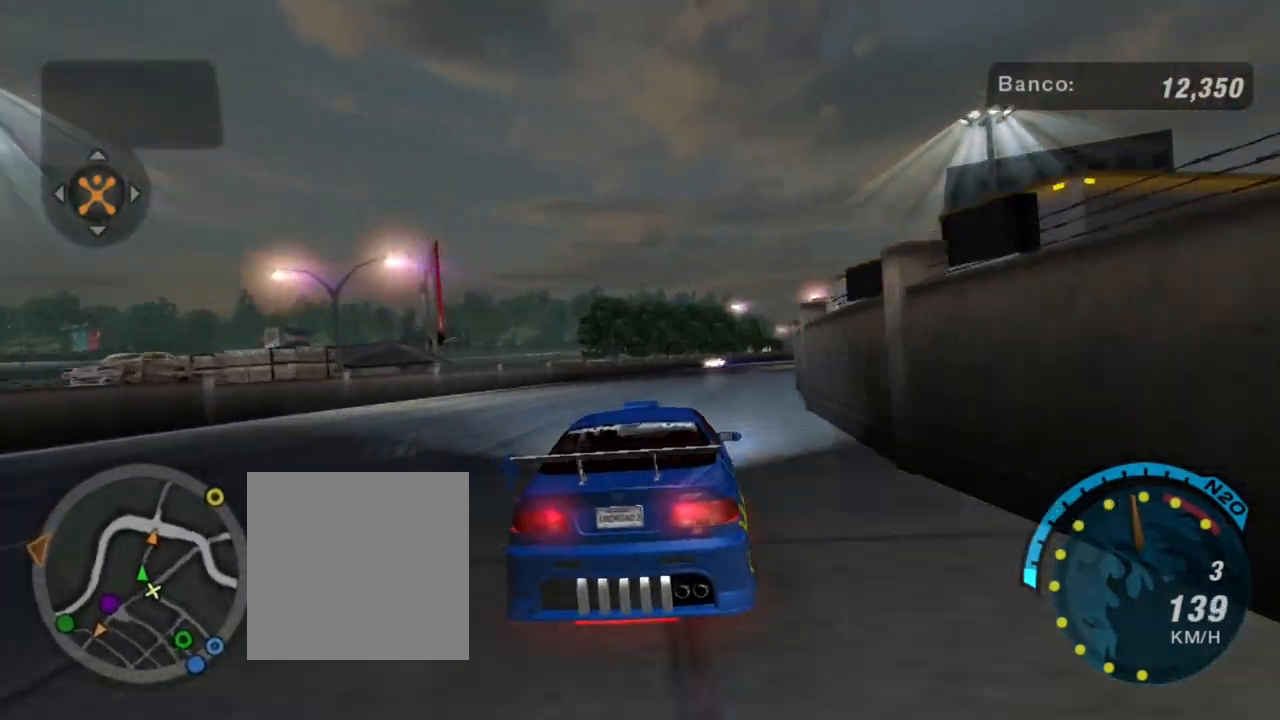
{"buttons": ["R2"], "left_stick": "up-right", "right_stick": "center", "events": [[200, "left_stick", "up-right"]]}
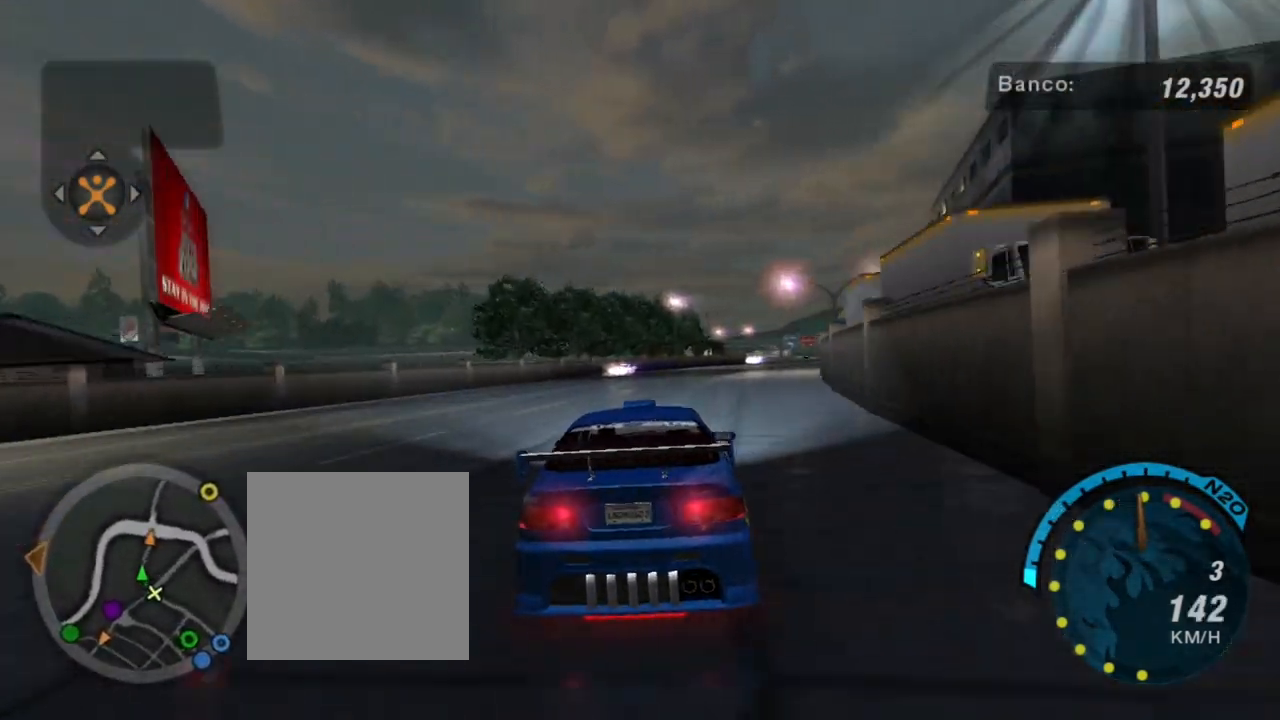
{"buttons": ["R2"], "left_stick": "up-right", "right_stick": "center", "events": [[267, "left_stick", "center"], [334, "left_stick", "up-right"]]}
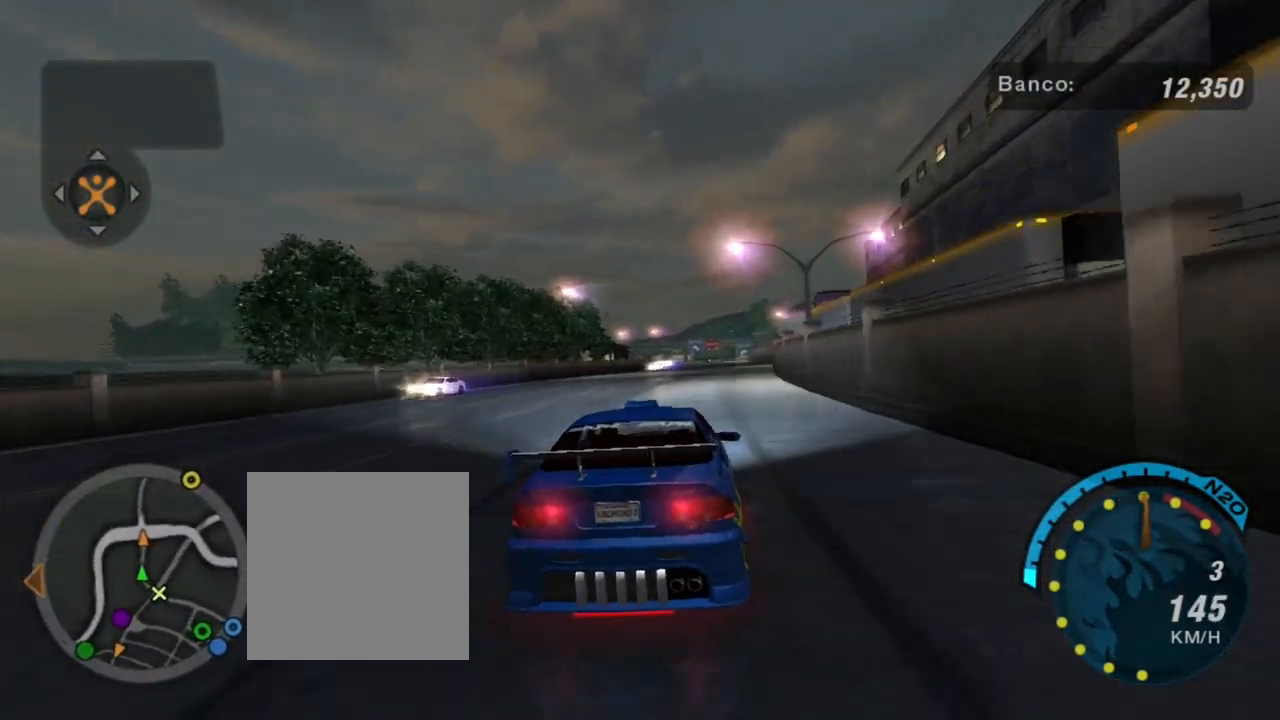
{"buttons": ["R2"], "left_stick": "center", "right_stick": "center", "events": [[167, "left_stick", "center"]]}
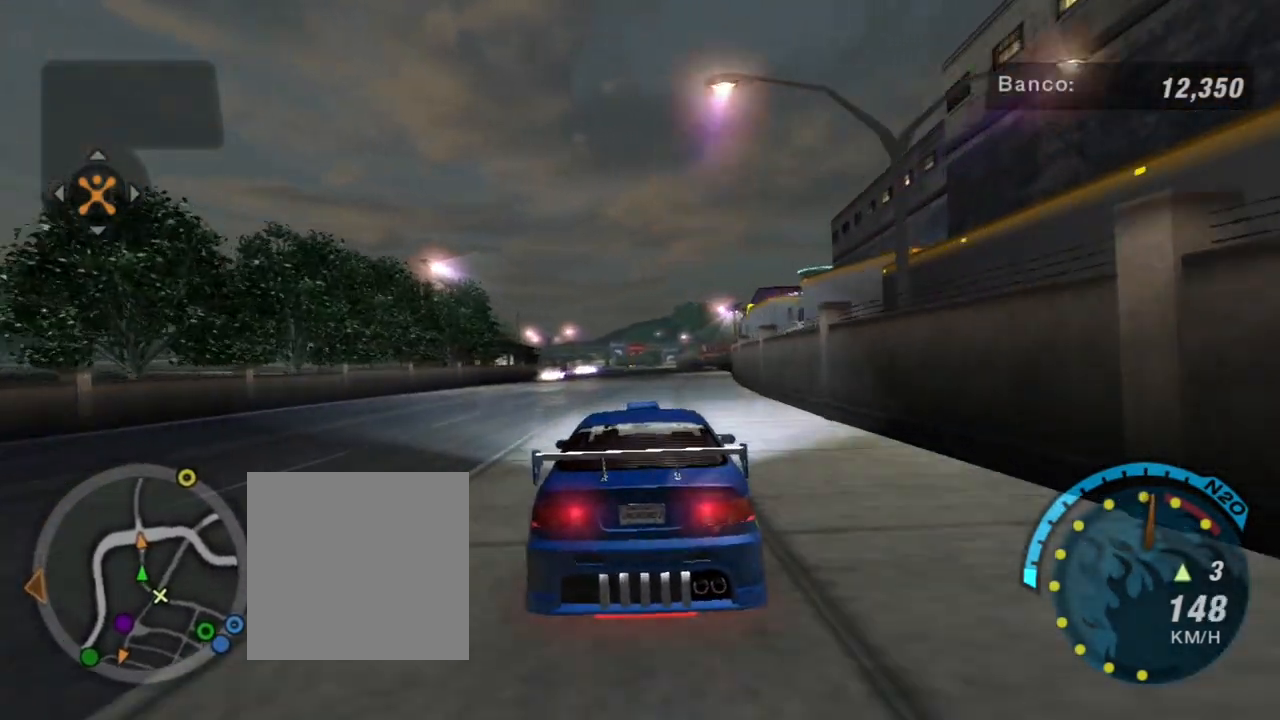
{"buttons": ["R2"], "left_stick": "center", "right_stick": "center", "events": [[134, "R1", "down"], [334, "R1", "up"]]}
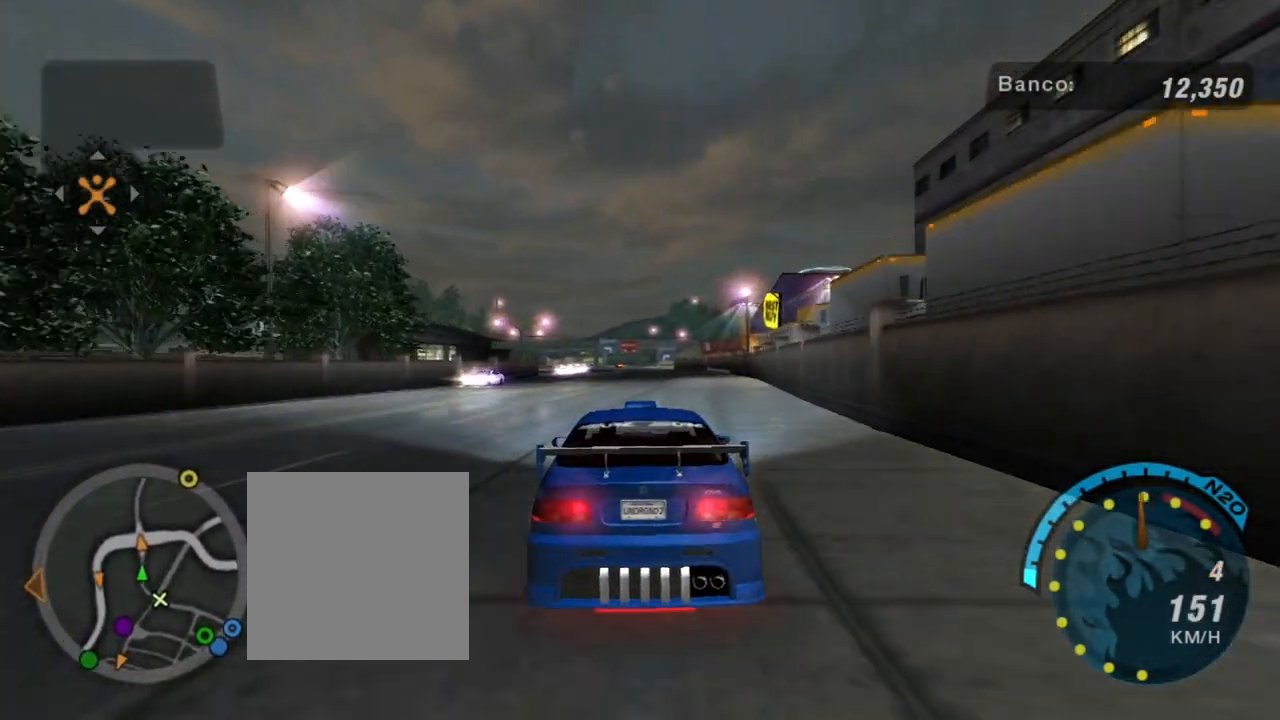
{"buttons": ["R2"], "left_stick": "up-right", "right_stick": "center", "events": [[200, "left_stick", "up-left"], [400, "left_stick", "up-right"]]}
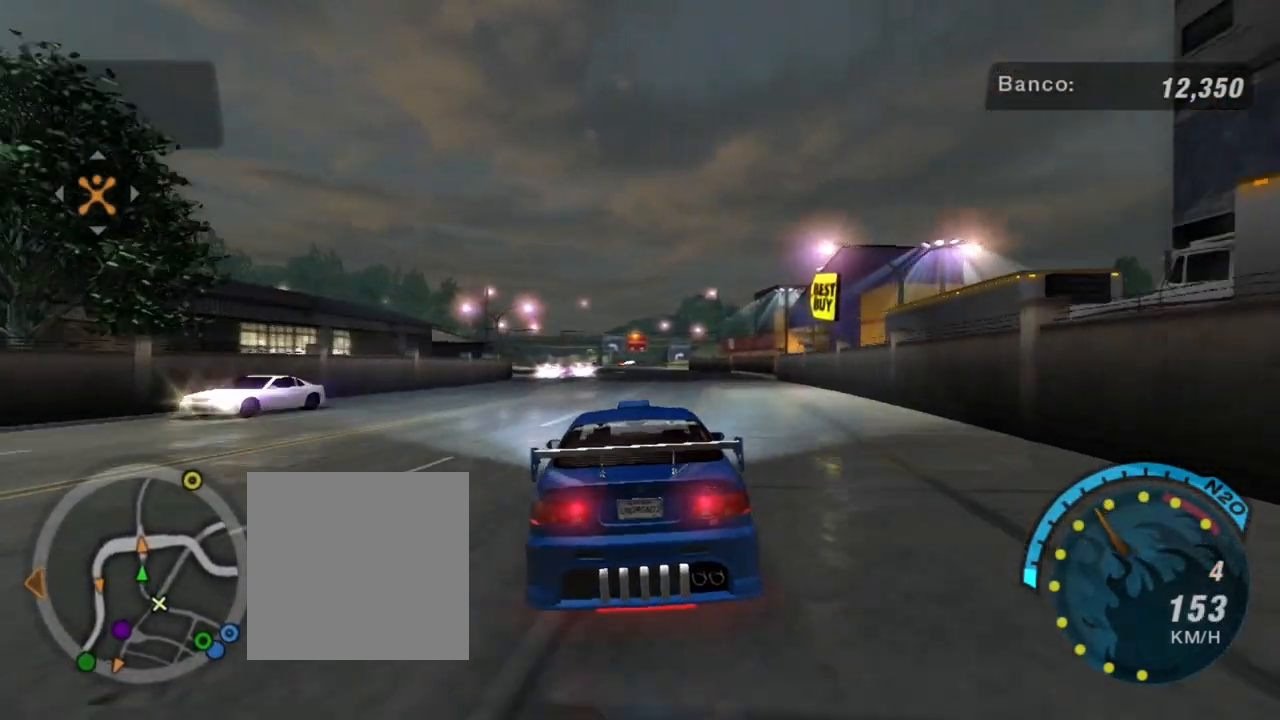
{"buttons": ["R2"], "left_stick": "center", "right_stick": "center", "events": [[200, "left_stick", "center"]]}